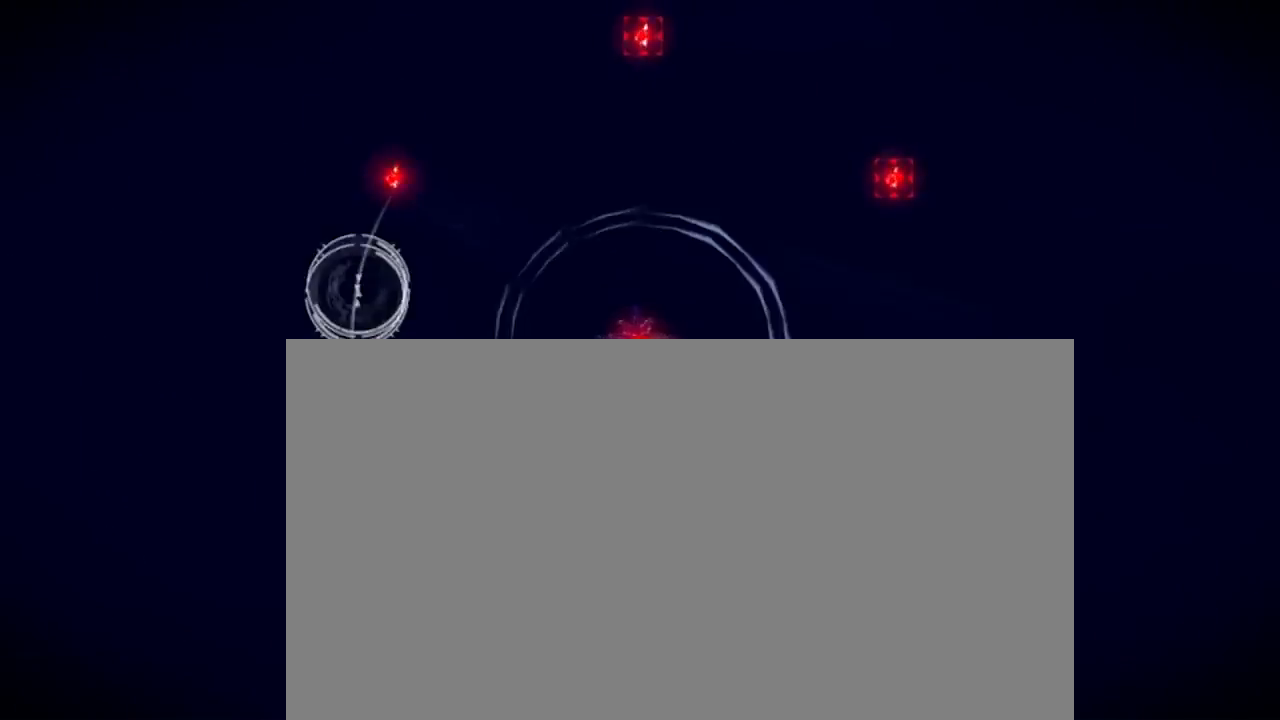
Gameplay with a controller (Xbox layout); each line is a JSON object with the inputs held at the frame after it. "events" lists button and stick changes between this image and that frame as [ms after this image, input, new state], when the widget could be followed in between. Not read: HOME L2 L3 R3.
{"buttons": [], "left_stick": "center", "right_stick": "up-left", "events": [[101, "right_stick", "up-left"]]}
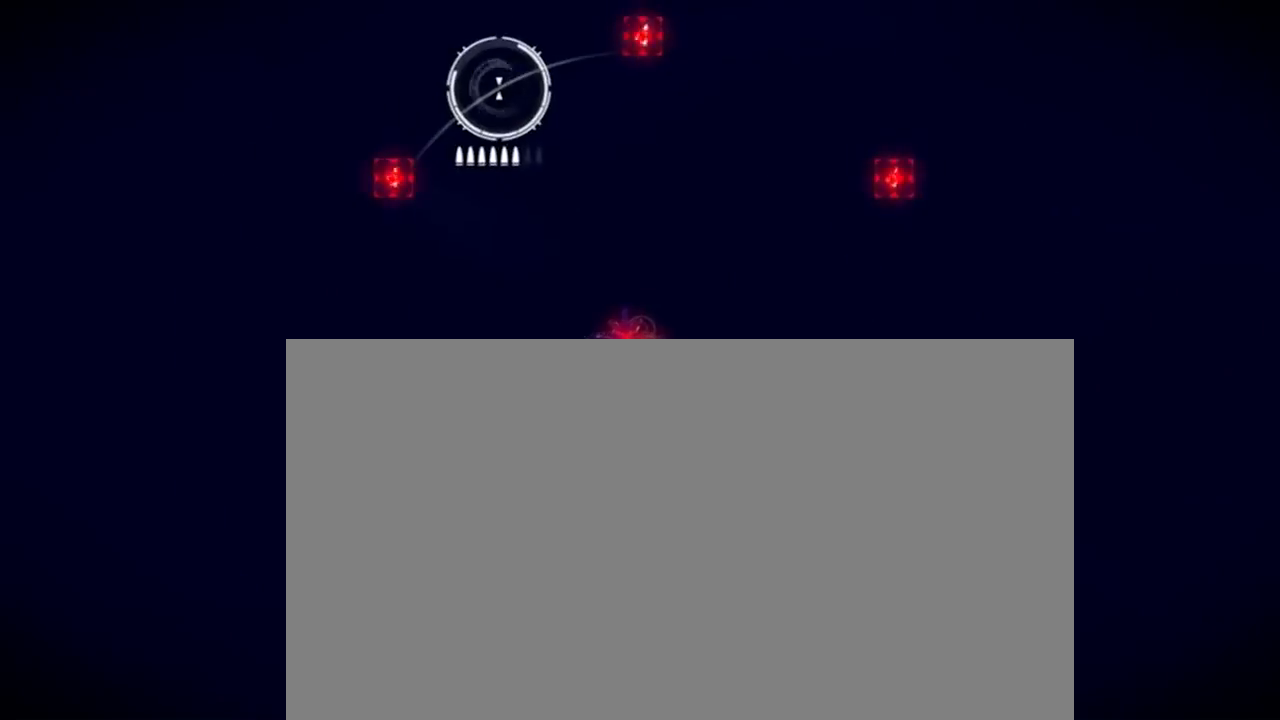
{"buttons": [], "left_stick": "center", "right_stick": "up-left", "events": [[167, "R2", "down"], [468, "R2", "up"]]}
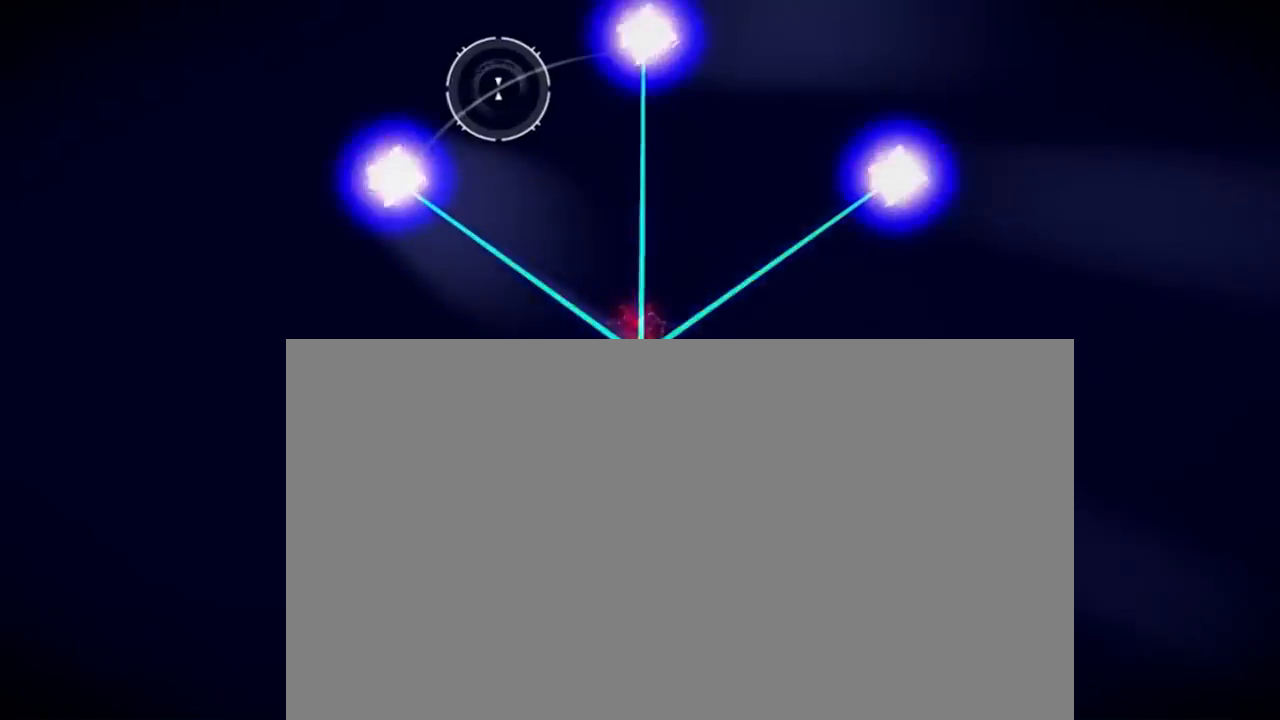
{"buttons": [], "left_stick": "center", "right_stick": "up-left", "events": []}
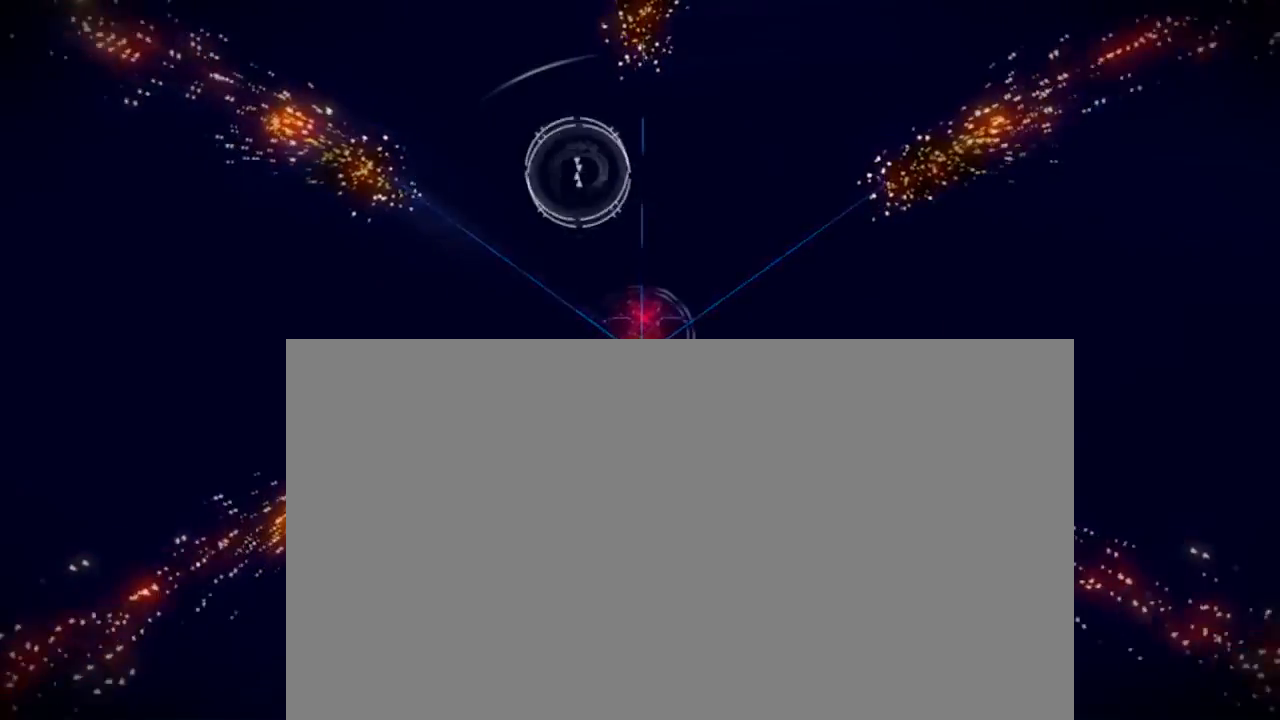
{"buttons": [], "left_stick": "center", "right_stick": "center", "events": [[100, "right_stick", "up"], [301, "right_stick", "center"]]}
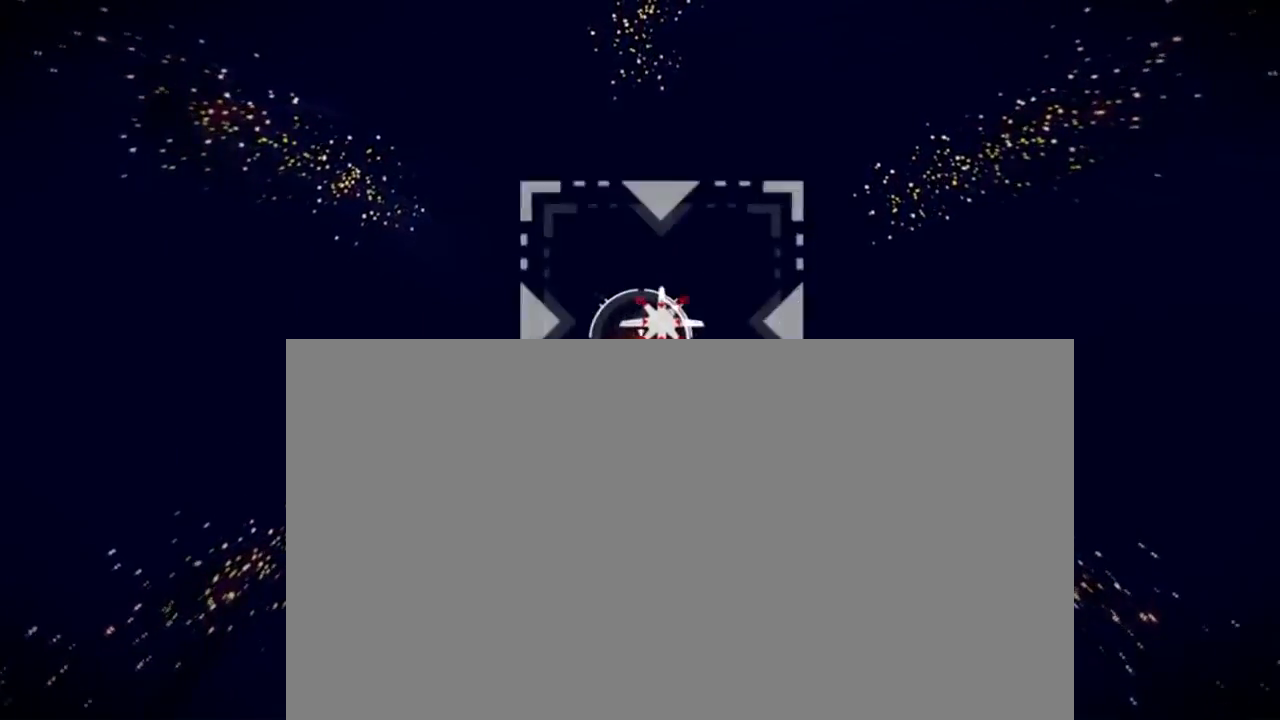
{"buttons": ["R2"], "left_stick": "center", "right_stick": "up-right", "events": [[167, "right_stick", "up"], [401, "right_stick", "up-right"], [434, "R2", "down"]]}
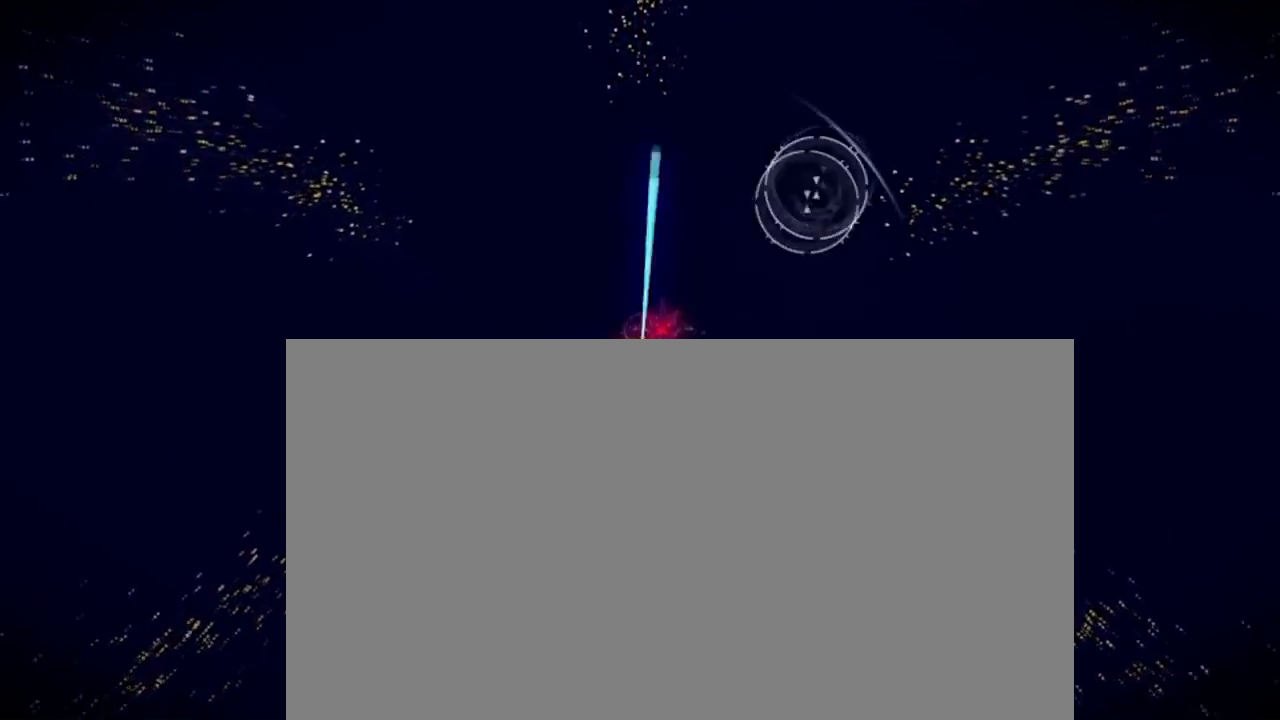
{"buttons": [], "left_stick": "center", "right_stick": "up-right", "events": [[234, "R2", "up"]]}